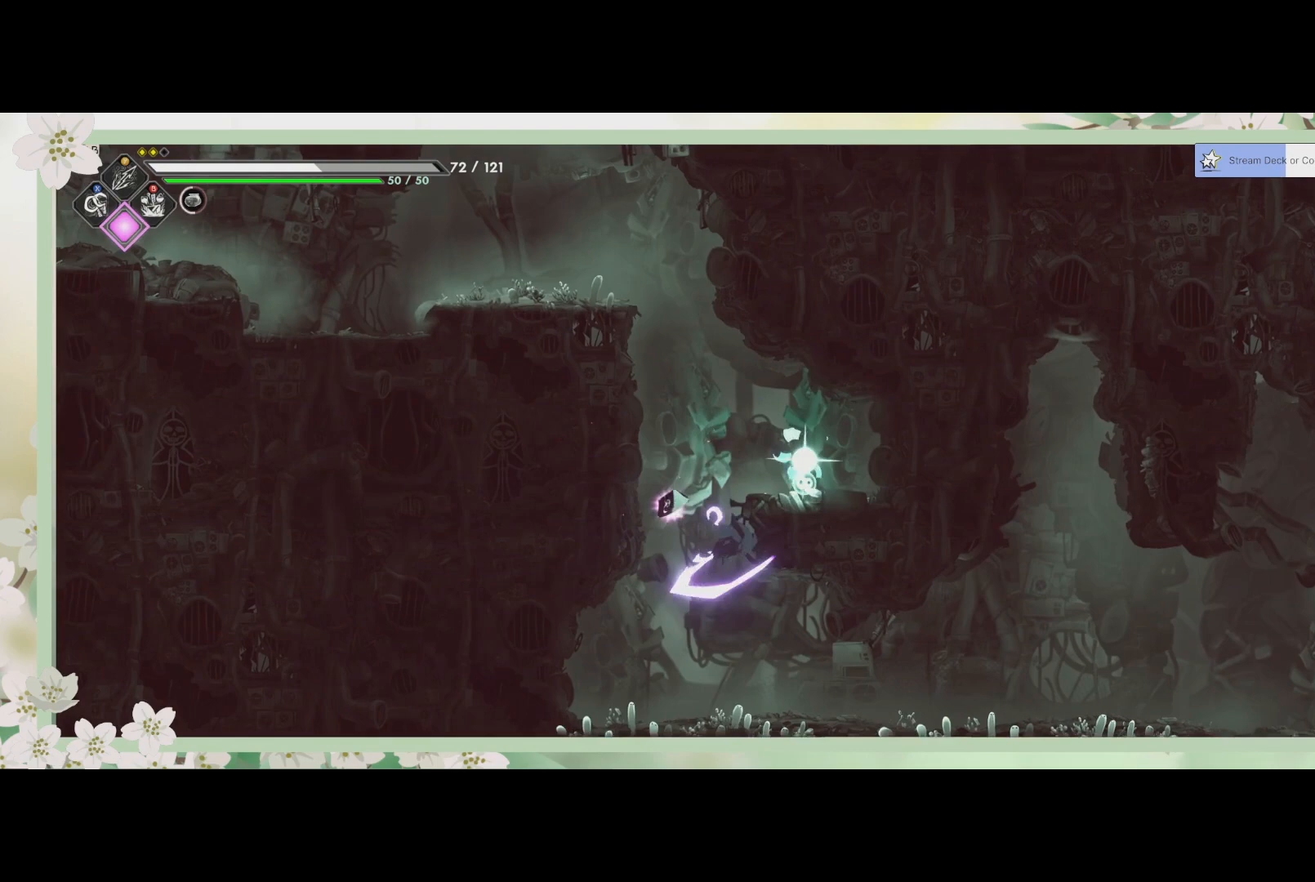
Gameplay with a controller (PlayStation layout); each line is a JSON object with the inputs held at the frame after it. "events" lists button and stick changes between this image and that frame as [ms after this image, input, new state], when the widget could be followed in between. Not read: right_stick.
{"buttons": [], "left_stick": "up-right", "events": [[67, "left_stick", "up"], [133, "CROSS", "down"], [267, "CROSS", "up"], [267, "left_stick", "up-right"]]}
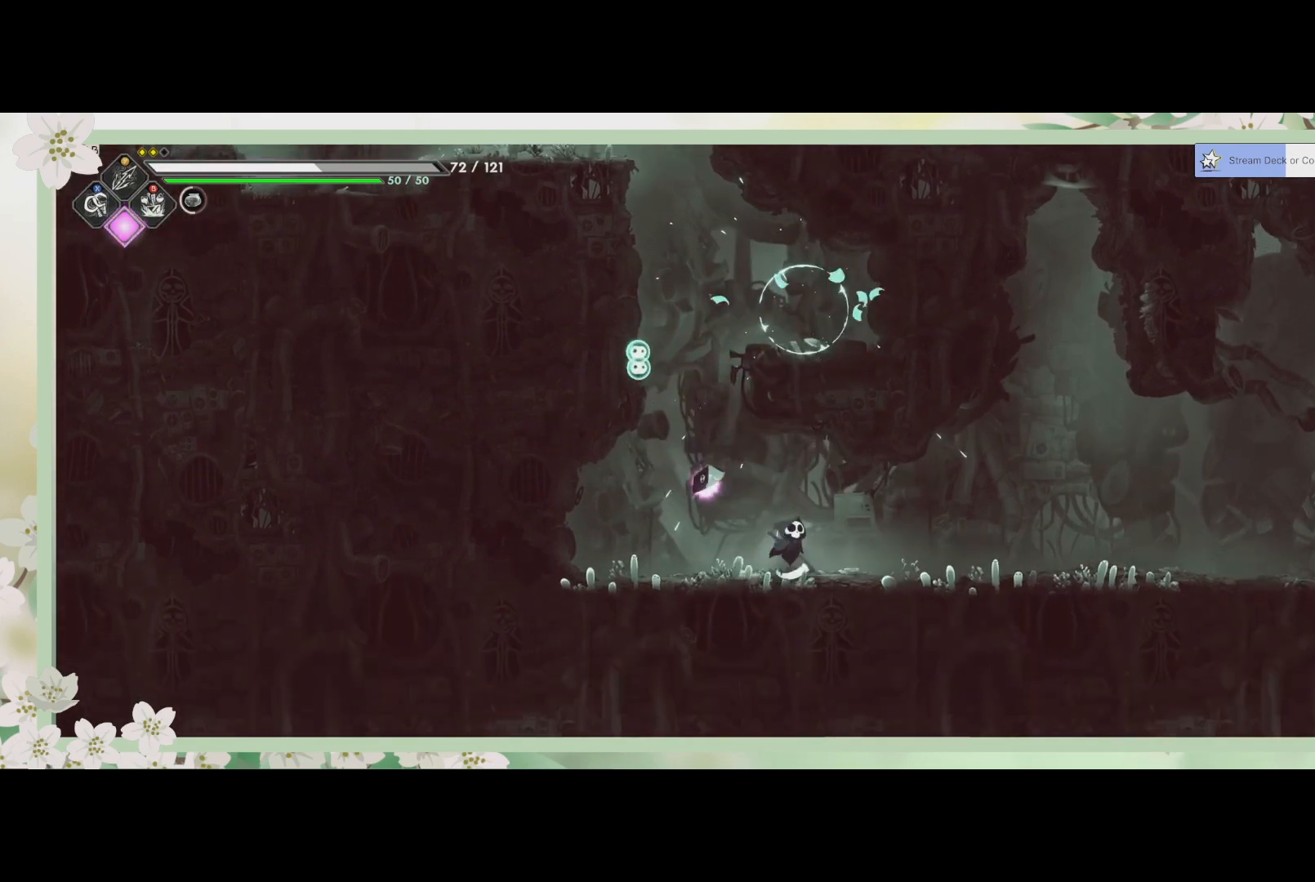
{"buttons": ["CROSS"], "left_stick": "up", "events": [[67, "left_stick", "up-left"], [333, "CROSS", "down"], [333, "left_stick", "up"]]}
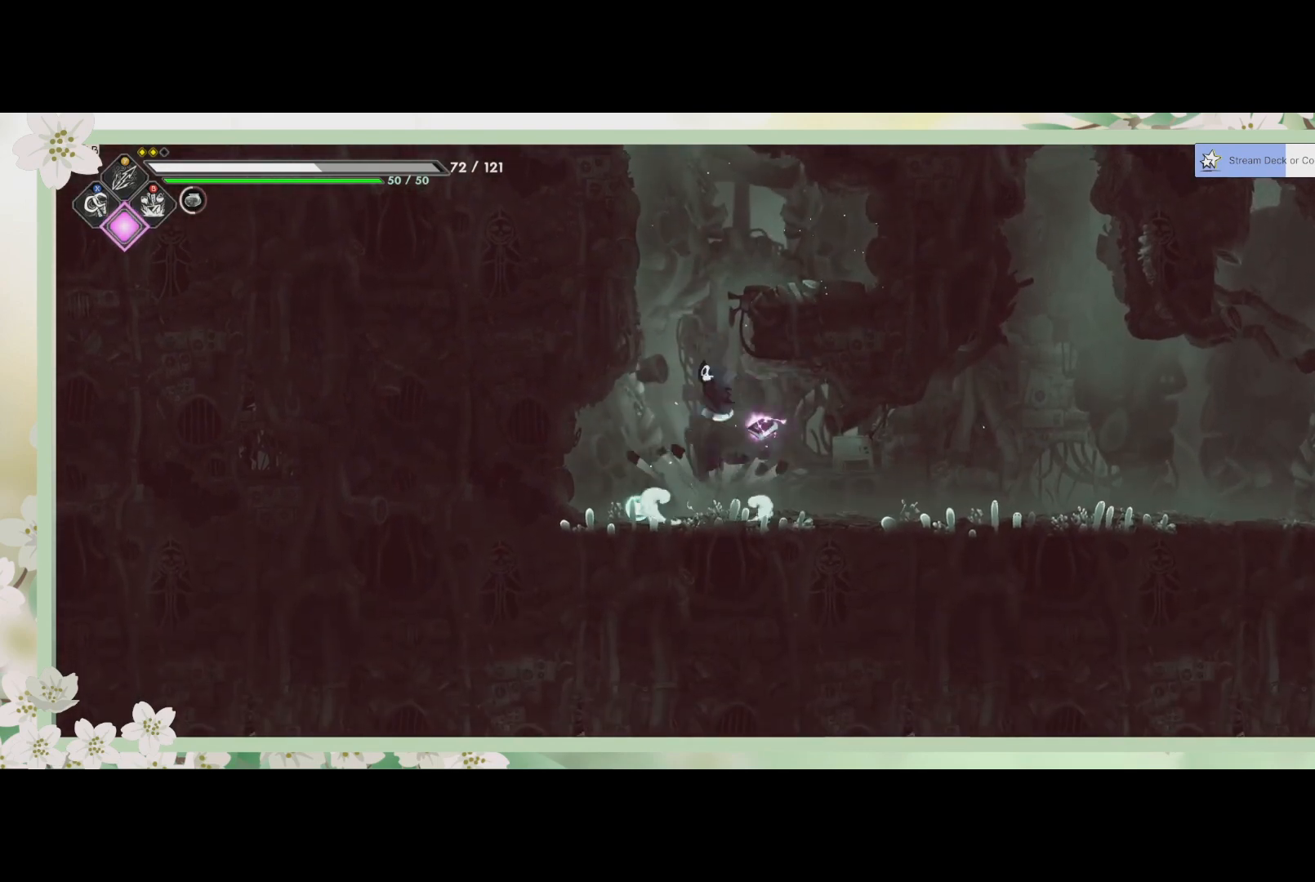
{"buttons": [], "left_stick": "up-right", "events": [[67, "CROSS", "up"], [133, "left_stick", "up-right"], [167, "CROSS", "down"], [367, "CROSS", "up"]]}
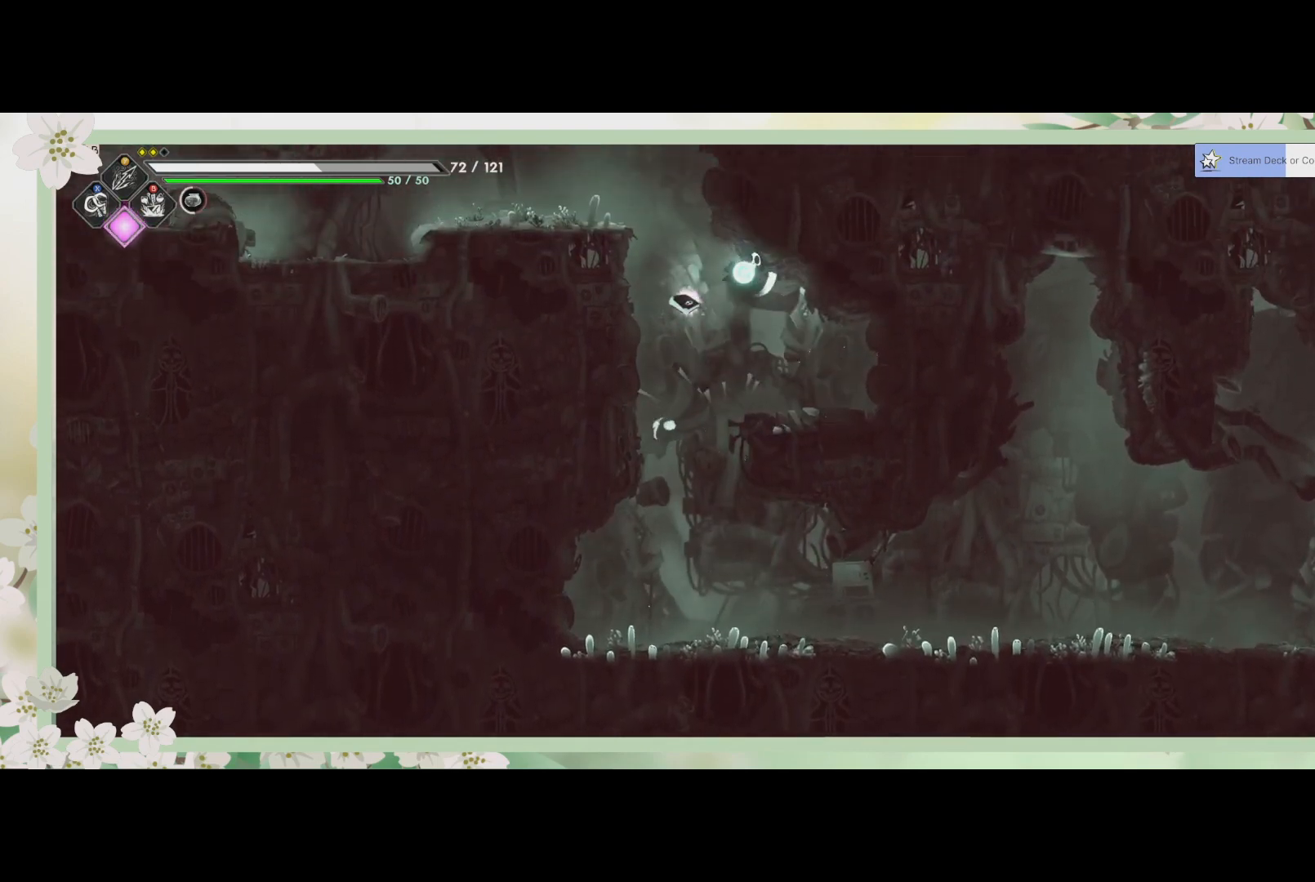
{"buttons": ["CROSS"], "left_stick": "up-left", "events": [[200, "left_stick", "center"], [267, "left_stick", "left"], [367, "left_stick", "up-left"], [500, "CROSS", "down"]]}
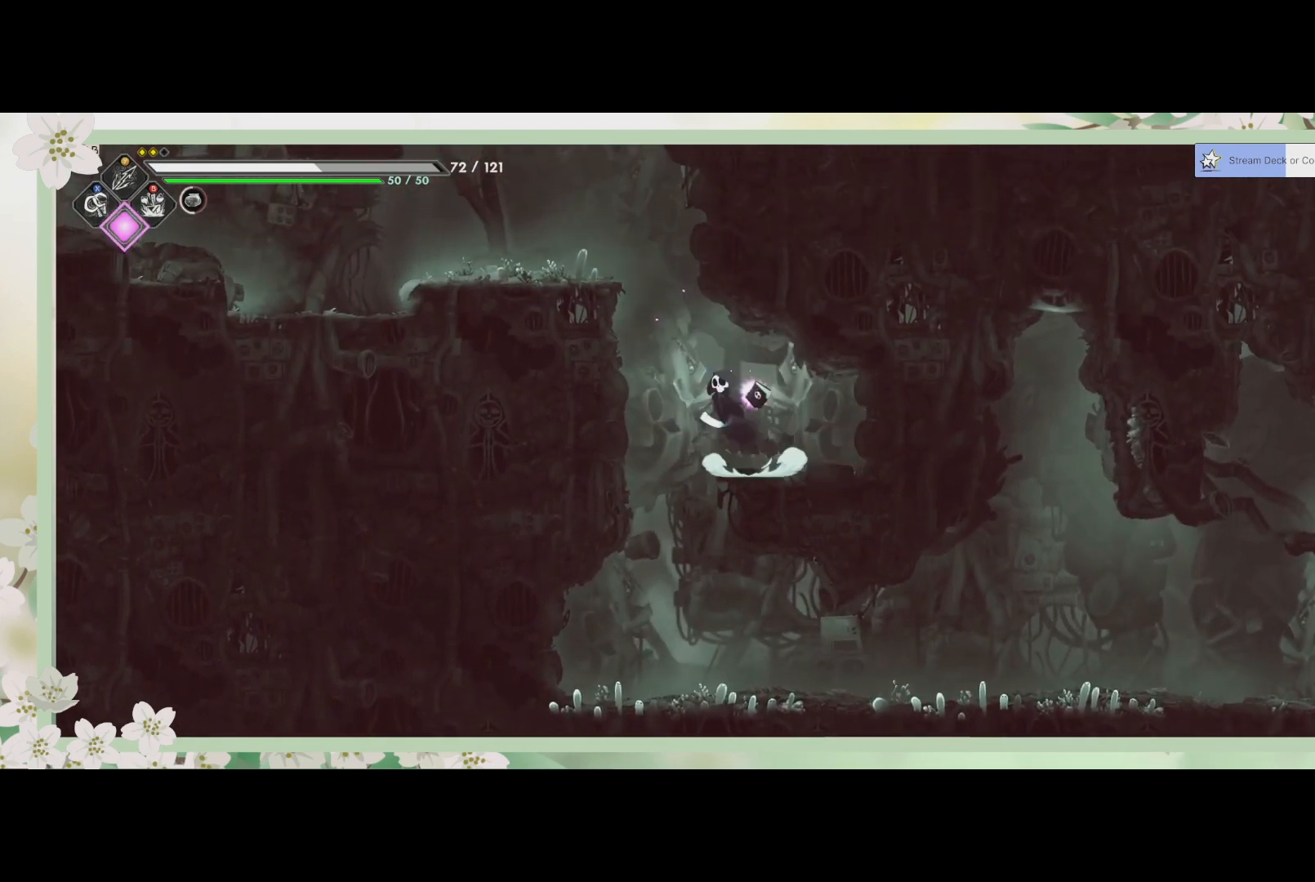
{"buttons": [], "left_stick": "up-left", "events": [[67, "CROSS", "up"], [167, "CROSS", "down"], [367, "CROSS", "up"]]}
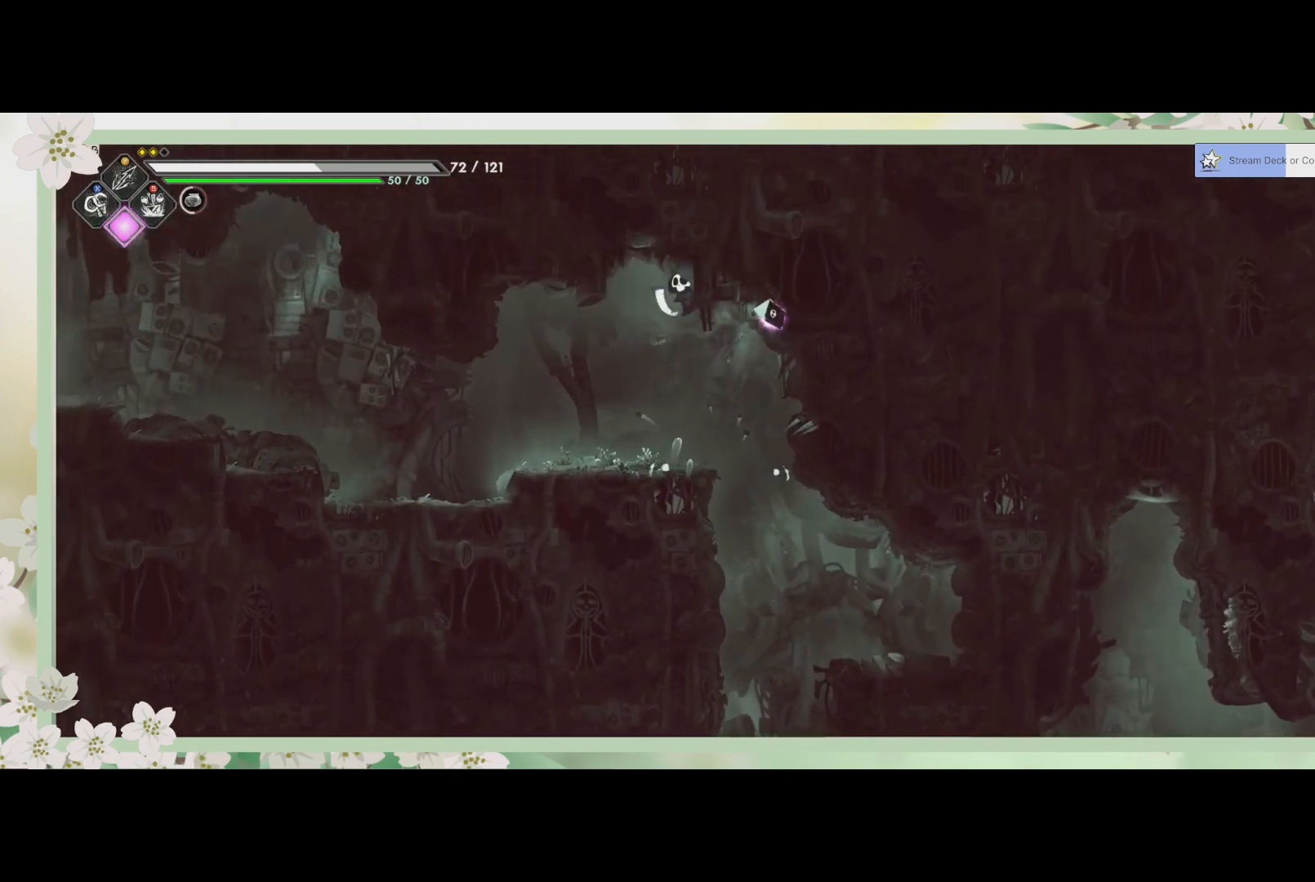
{"buttons": [], "left_stick": "up-left", "events": []}
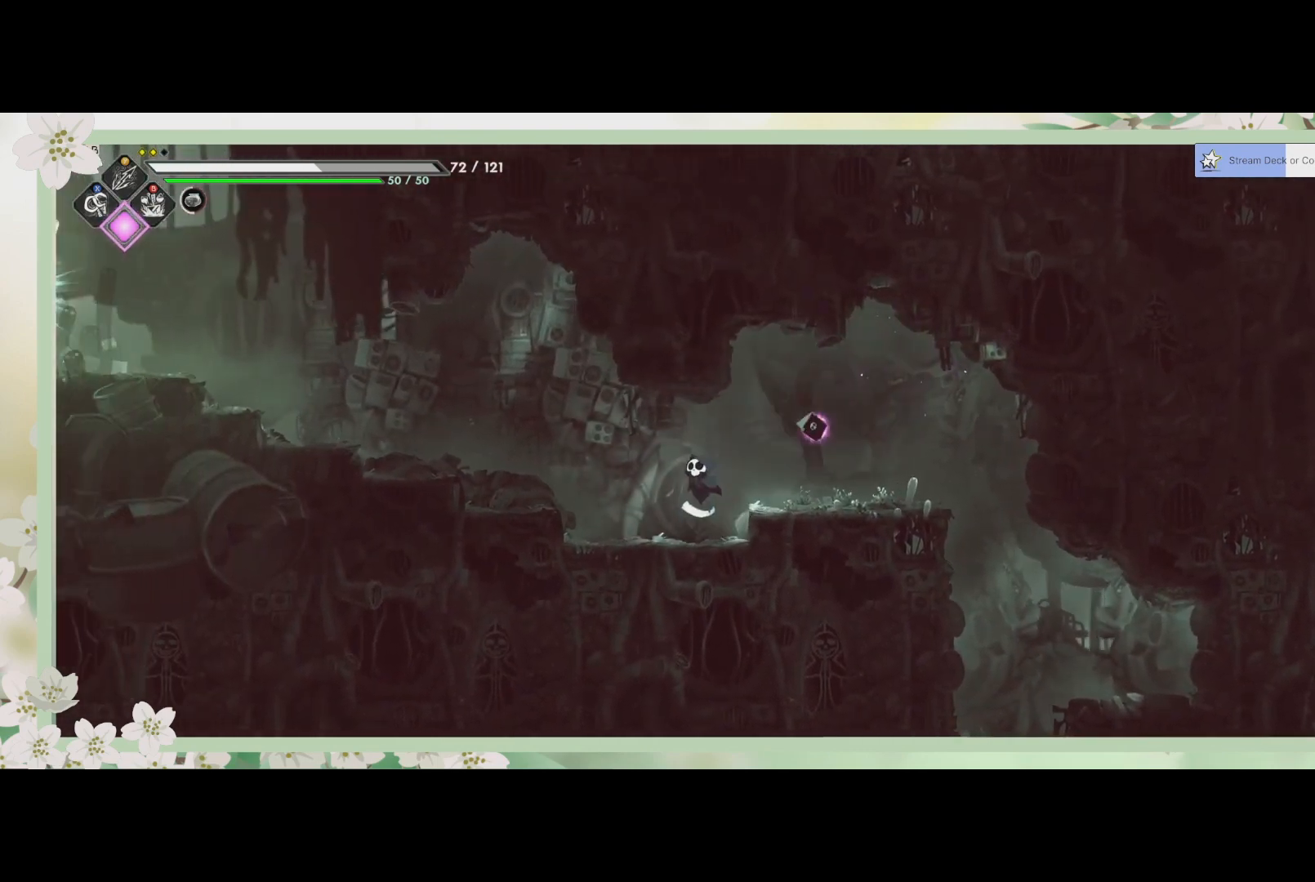
{"buttons": [], "left_stick": "up-left", "events": [[200, "R2", "down"], [333, "R2", "up"]]}
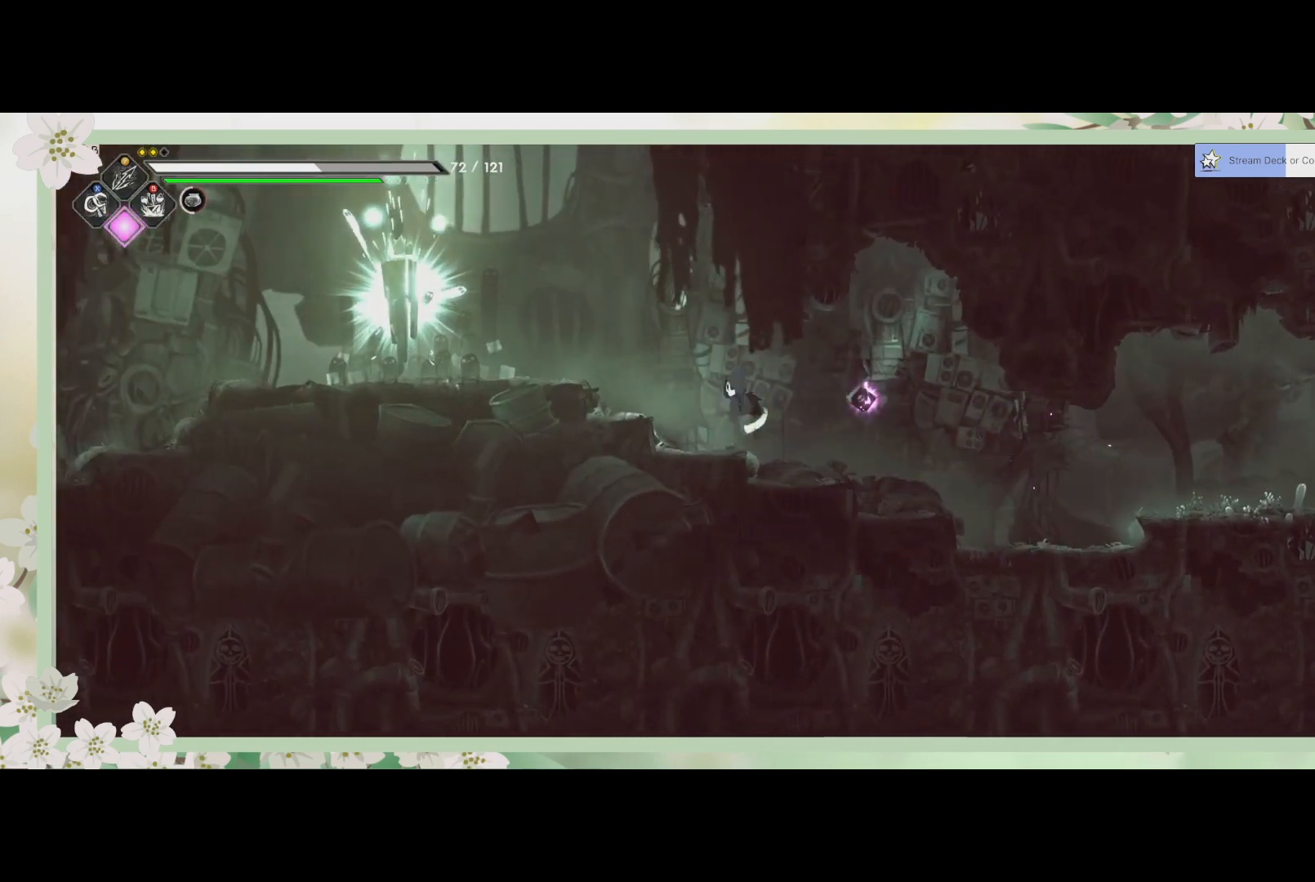
{"buttons": [], "left_stick": "left", "events": [[133, "CROSS", "down"], [267, "CROSS", "up"], [400, "left_stick", "left"]]}
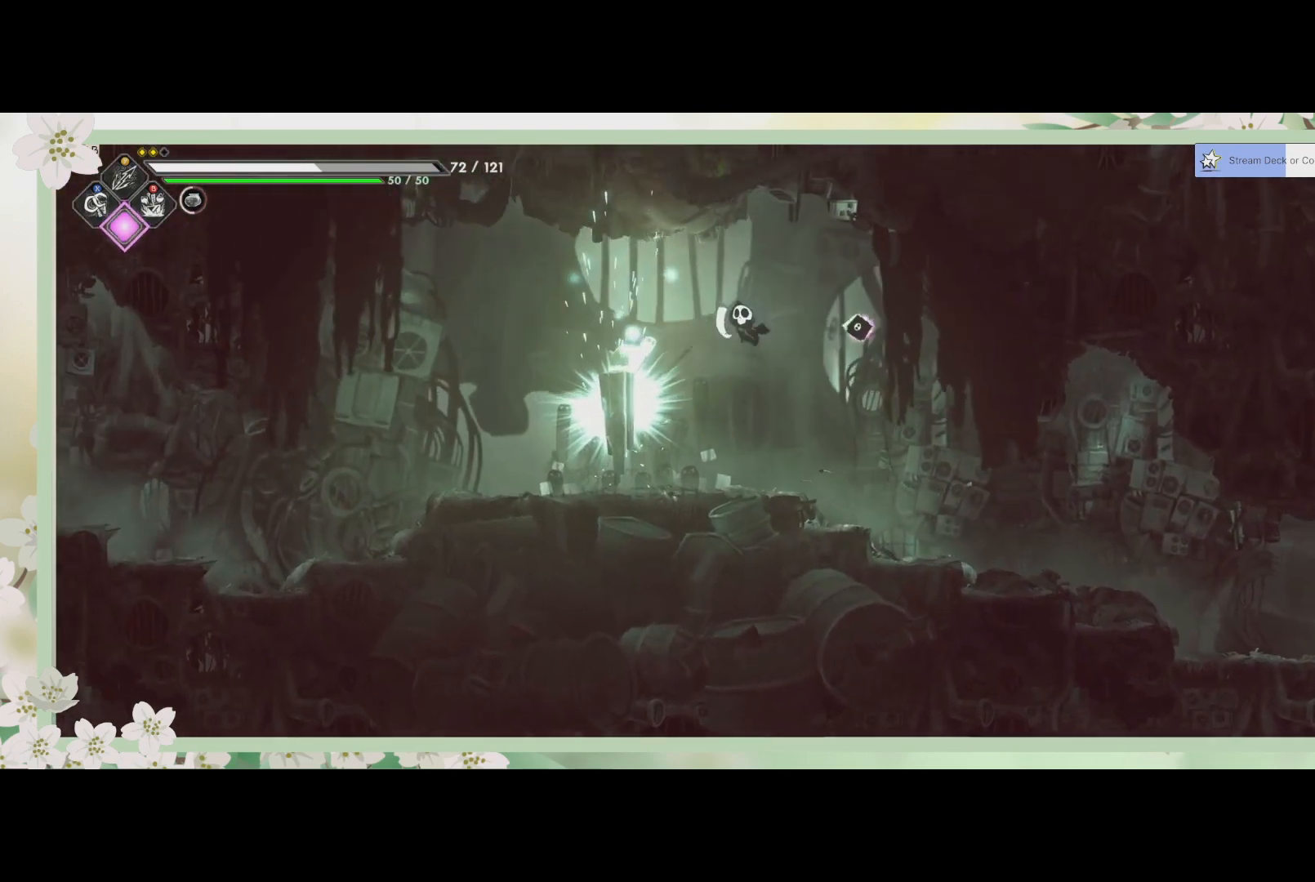
{"buttons": [], "left_stick": "center", "events": [[167, "left_stick", "center"], [267, "R1", "down"], [433, "R1", "up"]]}
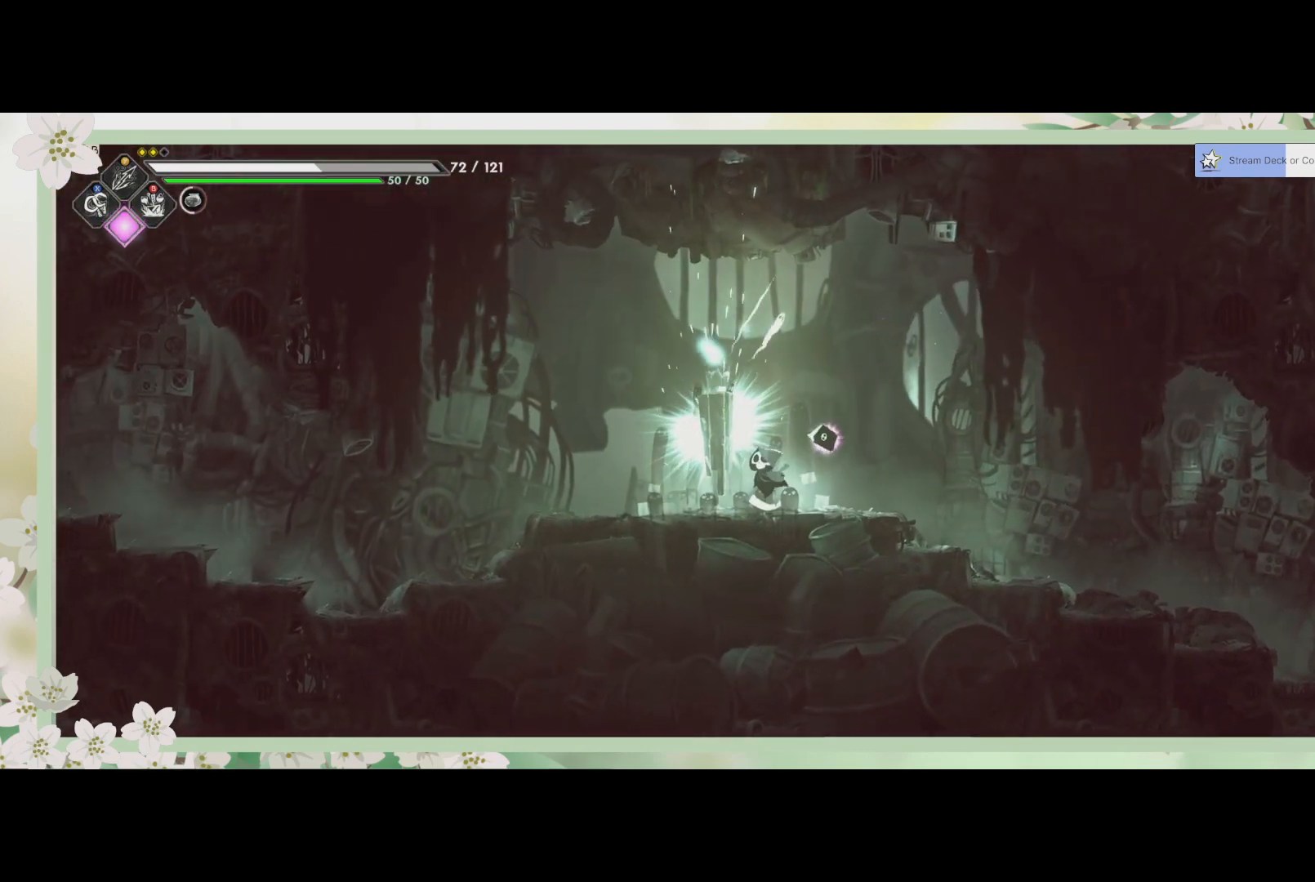
{"buttons": [], "left_stick": "center", "events": [[333, "SQUARE", "down"], [500, "SQUARE", "up"]]}
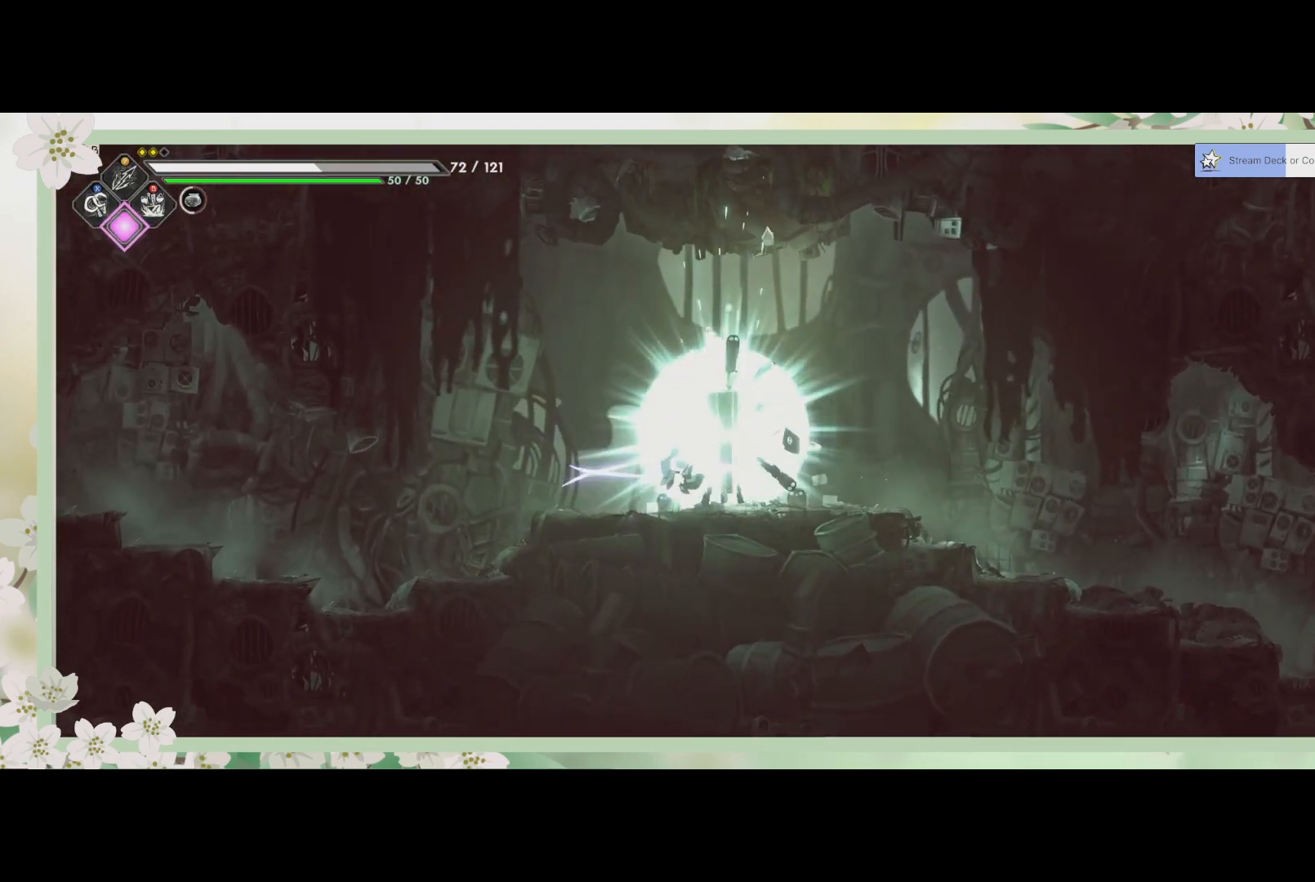
{"buttons": [], "left_stick": "center", "events": [[33, "left_stick", "up"], [67, "SQUARE", "down"], [100, "SQUARE", "up"], [267, "left_stick", "center"]]}
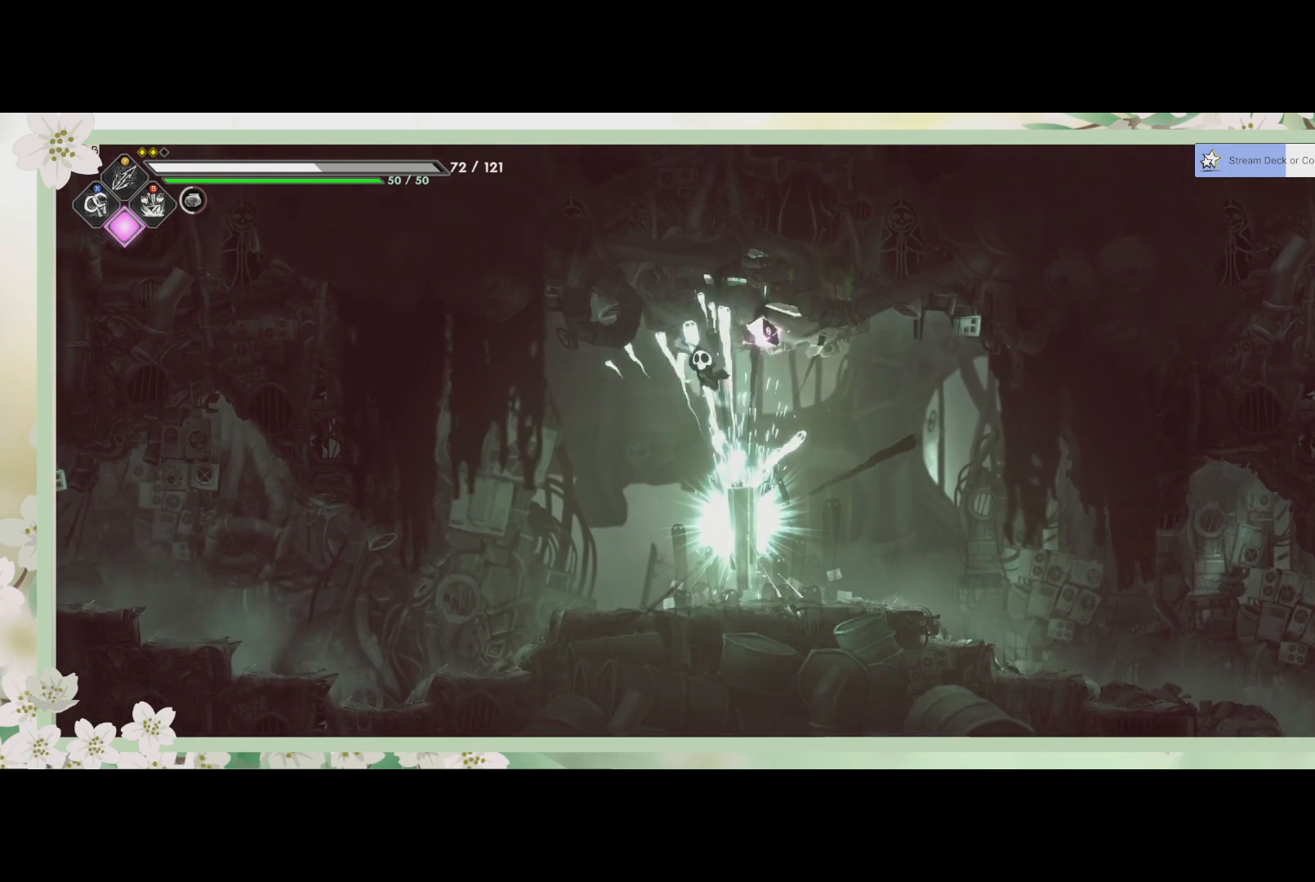
{"buttons": [], "left_stick": "up-right", "events": [[267, "left_stick", "down-right"], [333, "left_stick", "up-right"], [367, "SQUARE", "down"], [433, "SQUARE", "up"]]}
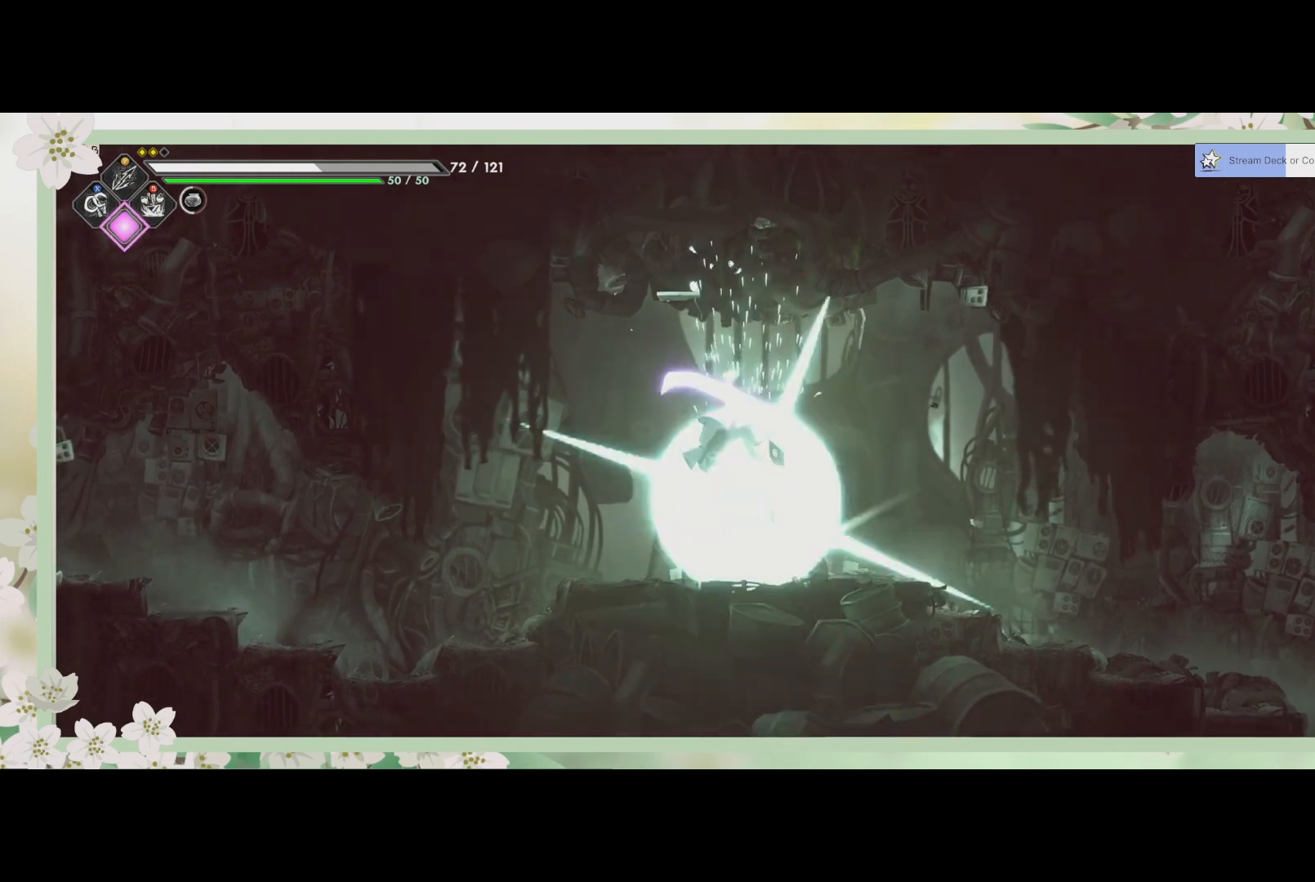
{"buttons": [], "left_stick": "center", "events": [[33, "SQUARE", "down"], [100, "SQUARE", "up"], [133, "SQUARE", "down"], [200, "left_stick", "down-right"], [233, "SQUARE", "up"], [367, "left_stick", "center"]]}
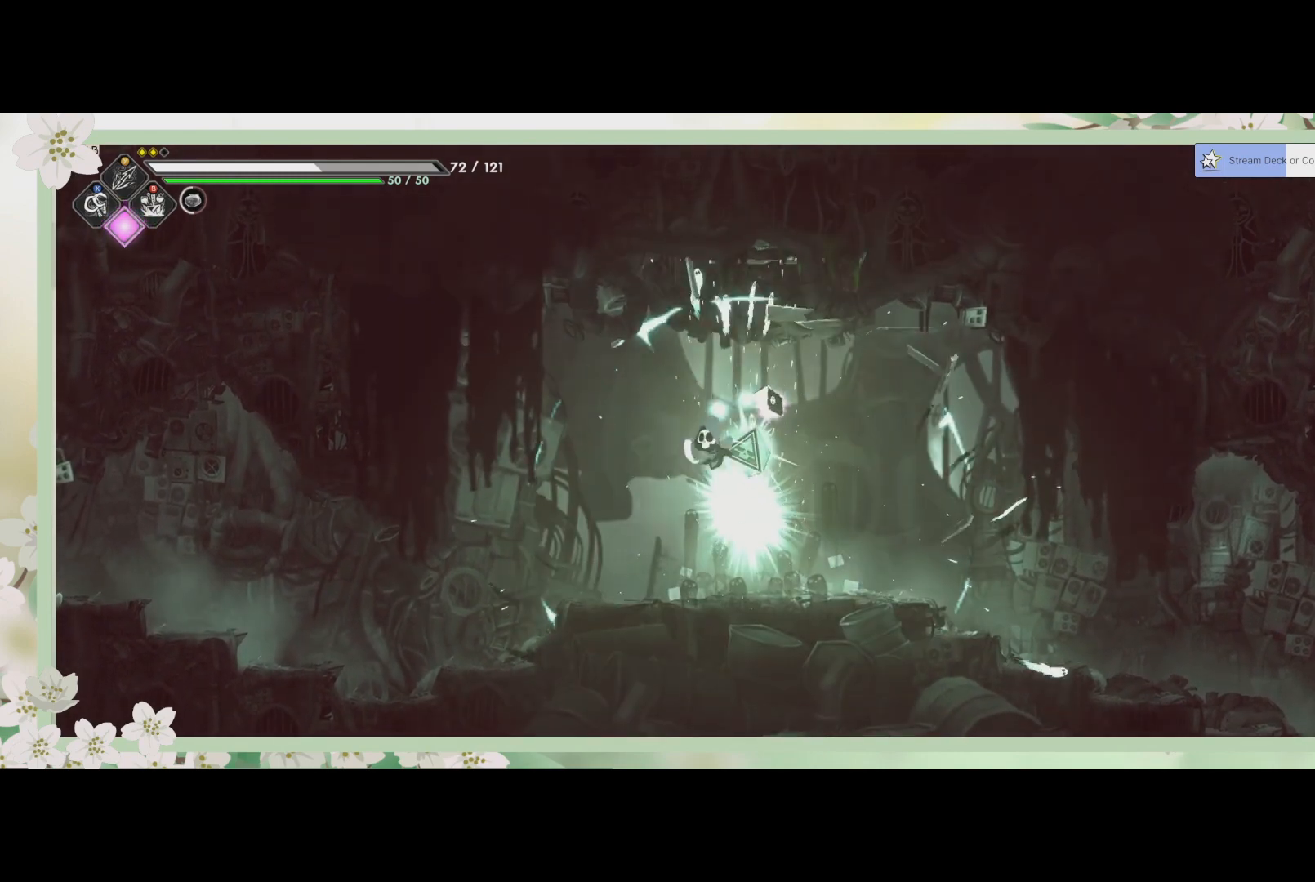
{"buttons": [], "left_stick": "center", "events": []}
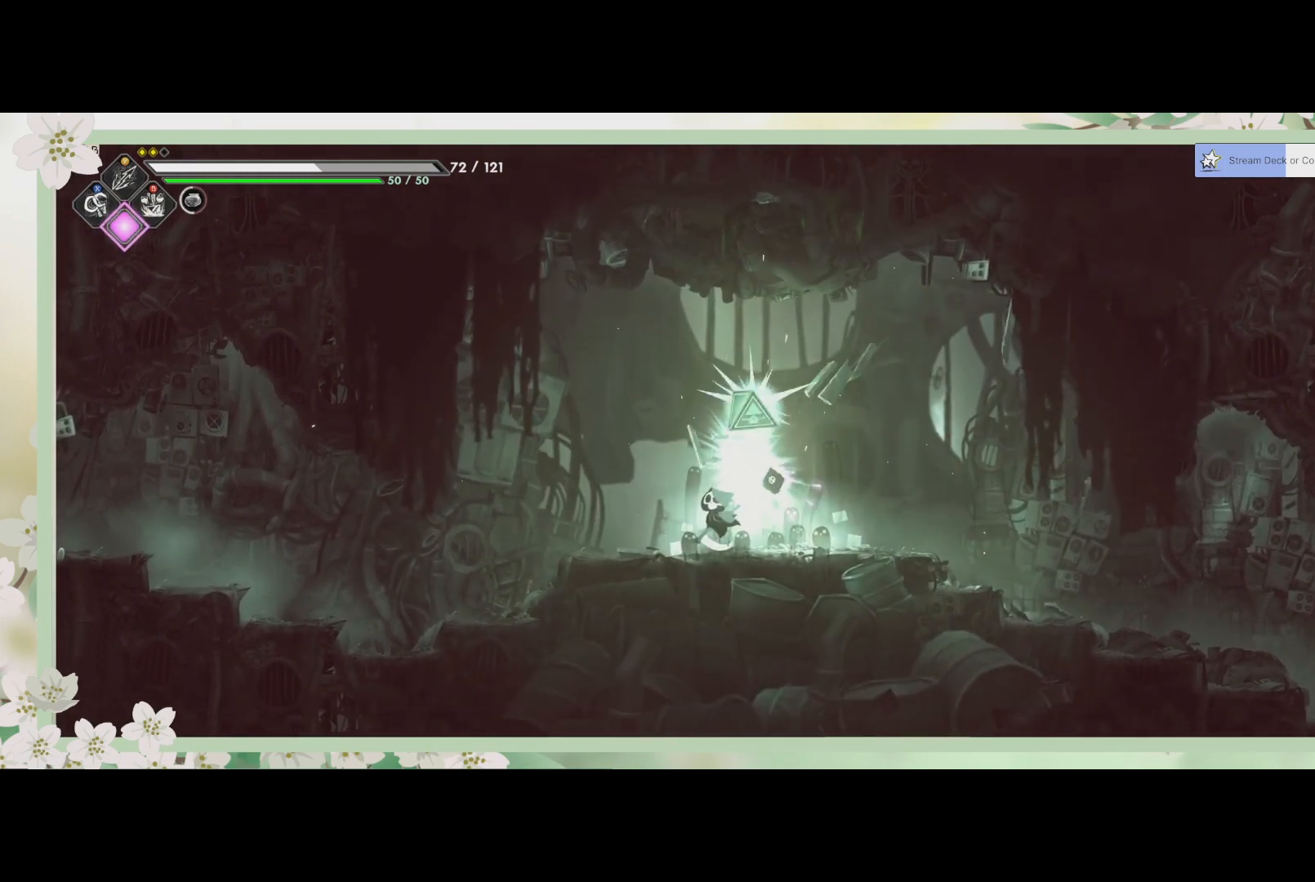
{"buttons": [], "left_stick": "right", "events": [[167, "left_stick", "right"], [267, "left_stick", "center"], [467, "left_stick", "right"]]}
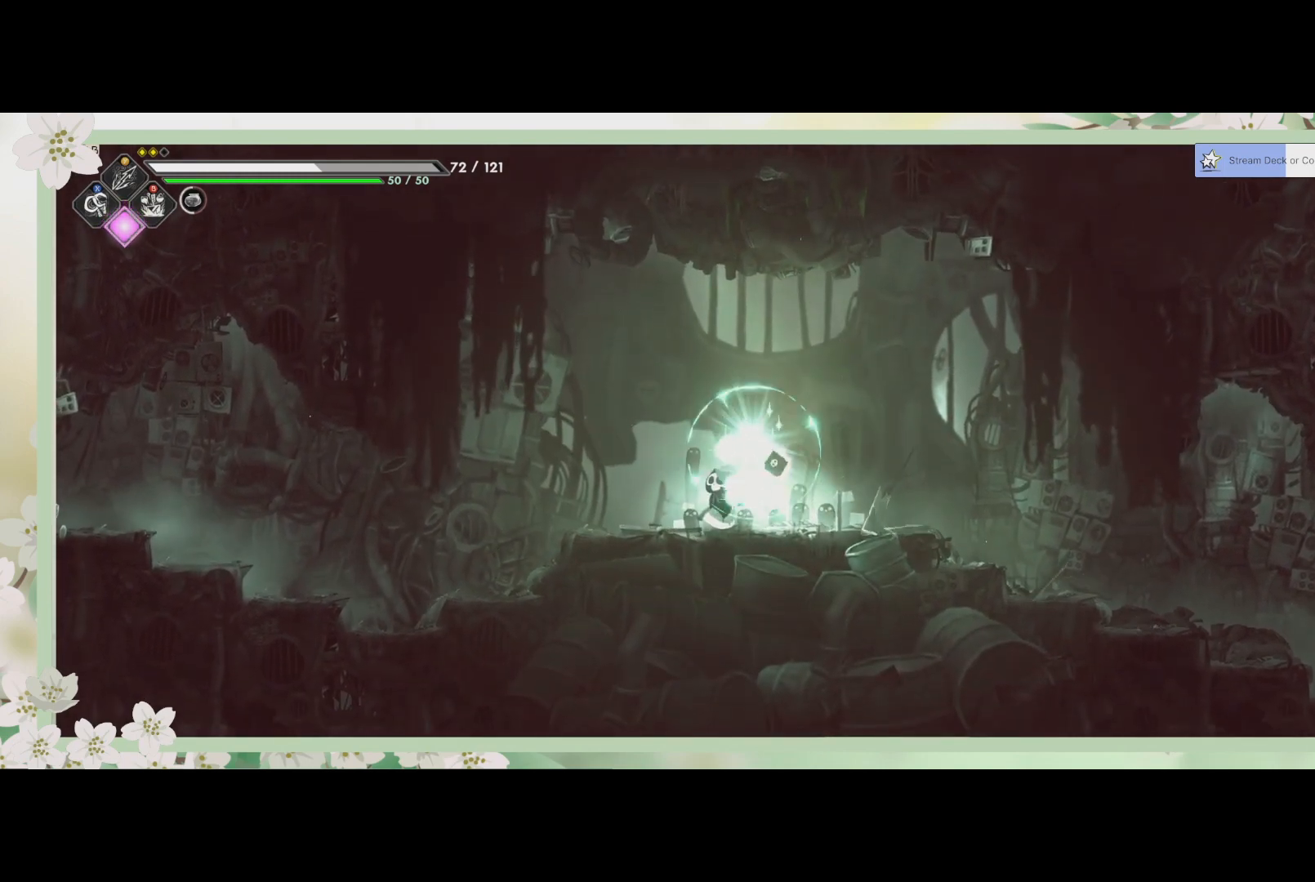
{"buttons": [], "left_stick": "center", "events": [[67, "left_stick", "center"]]}
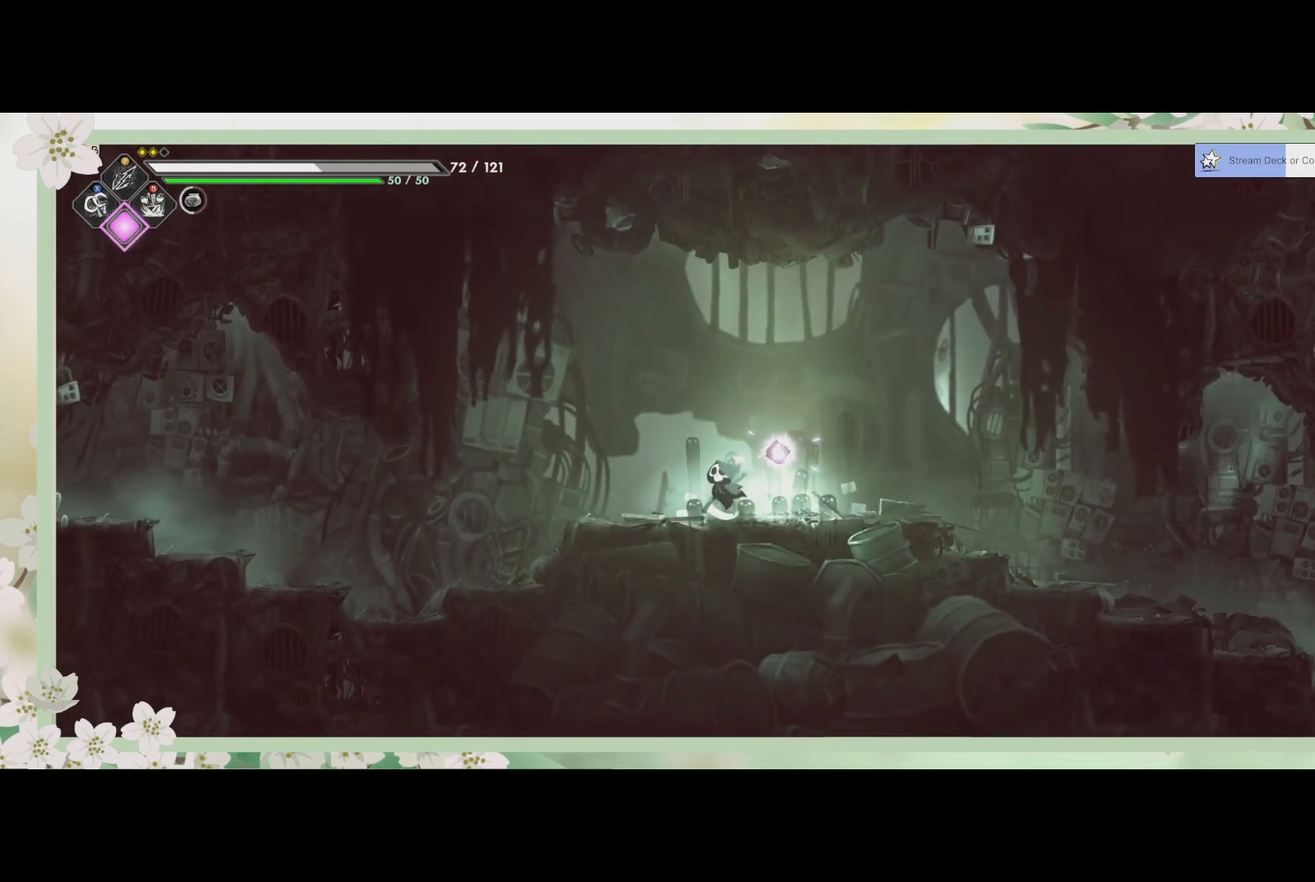
{"buttons": [], "left_stick": "center", "events": []}
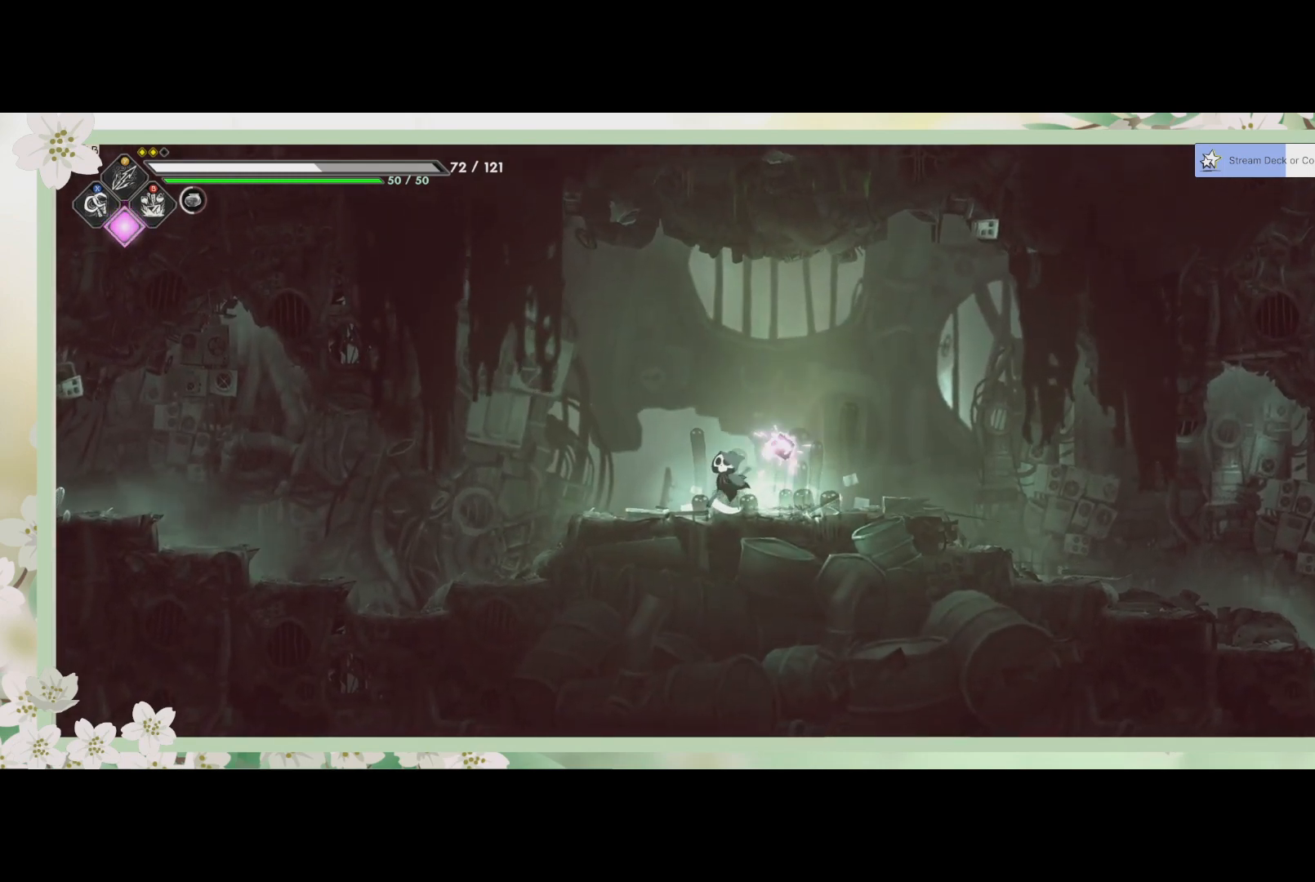
{"buttons": [], "left_stick": "center", "events": []}
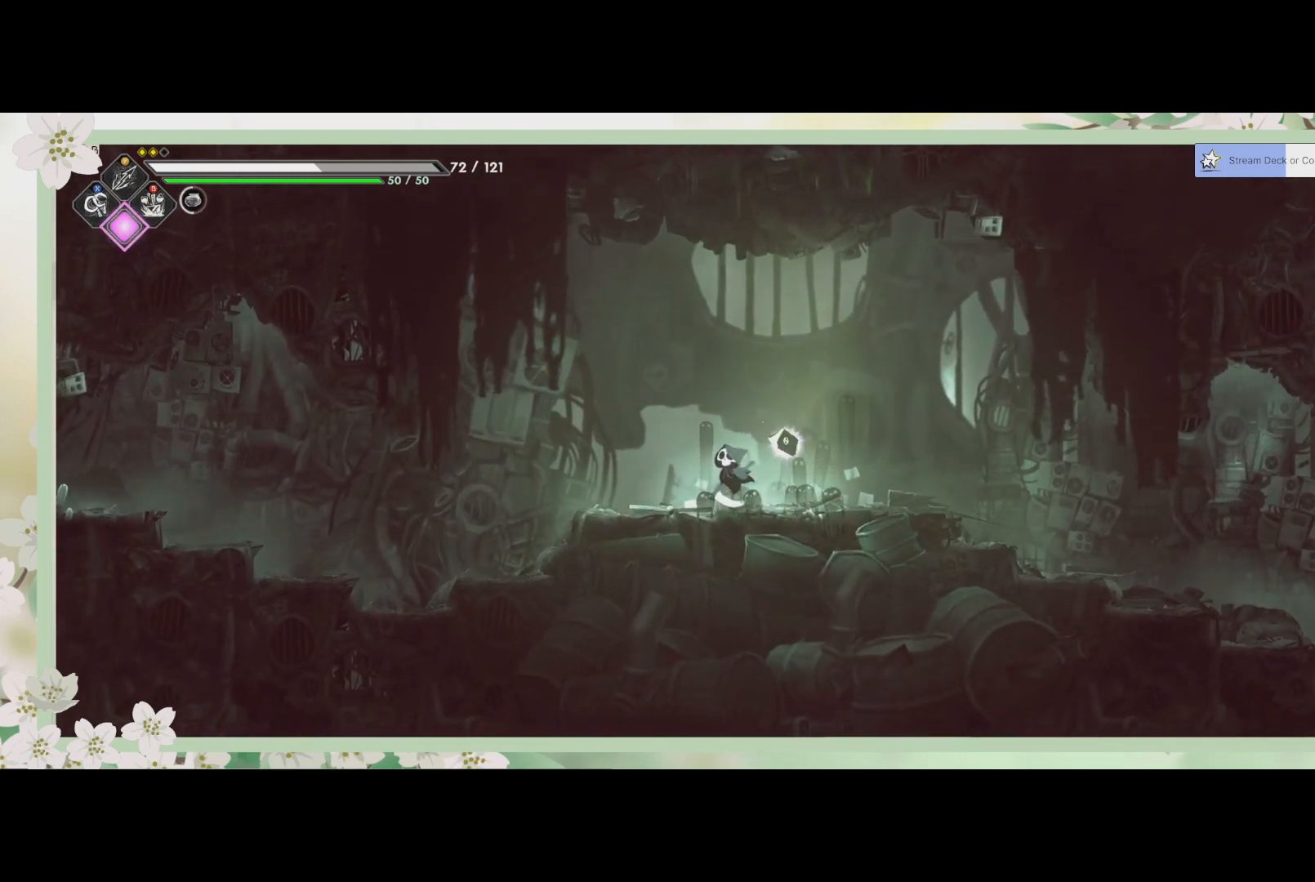
{"buttons": [], "left_stick": "up-left", "events": [[367, "left_stick", "left"], [500, "left_stick", "up-left"]]}
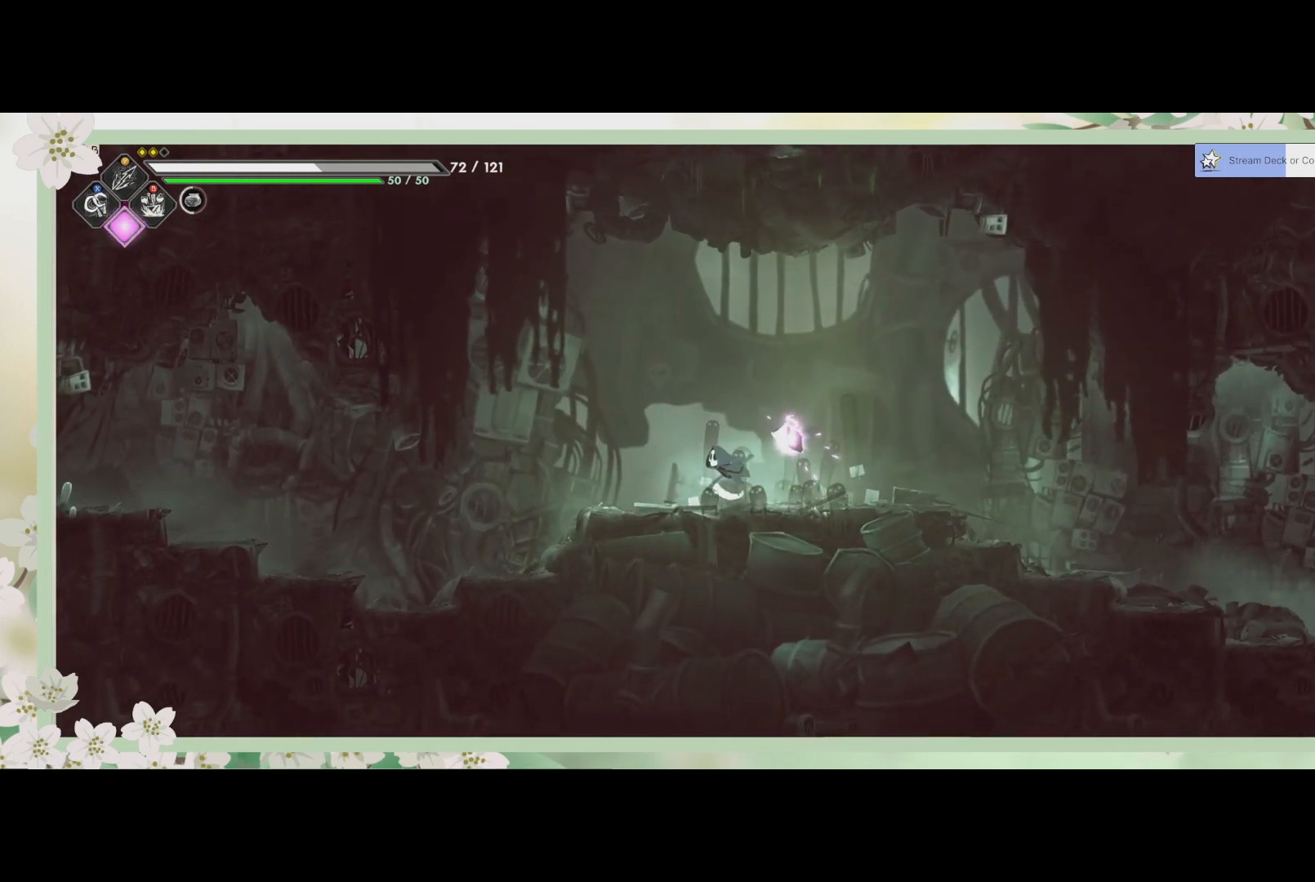
{"buttons": [], "left_stick": "up-left", "events": []}
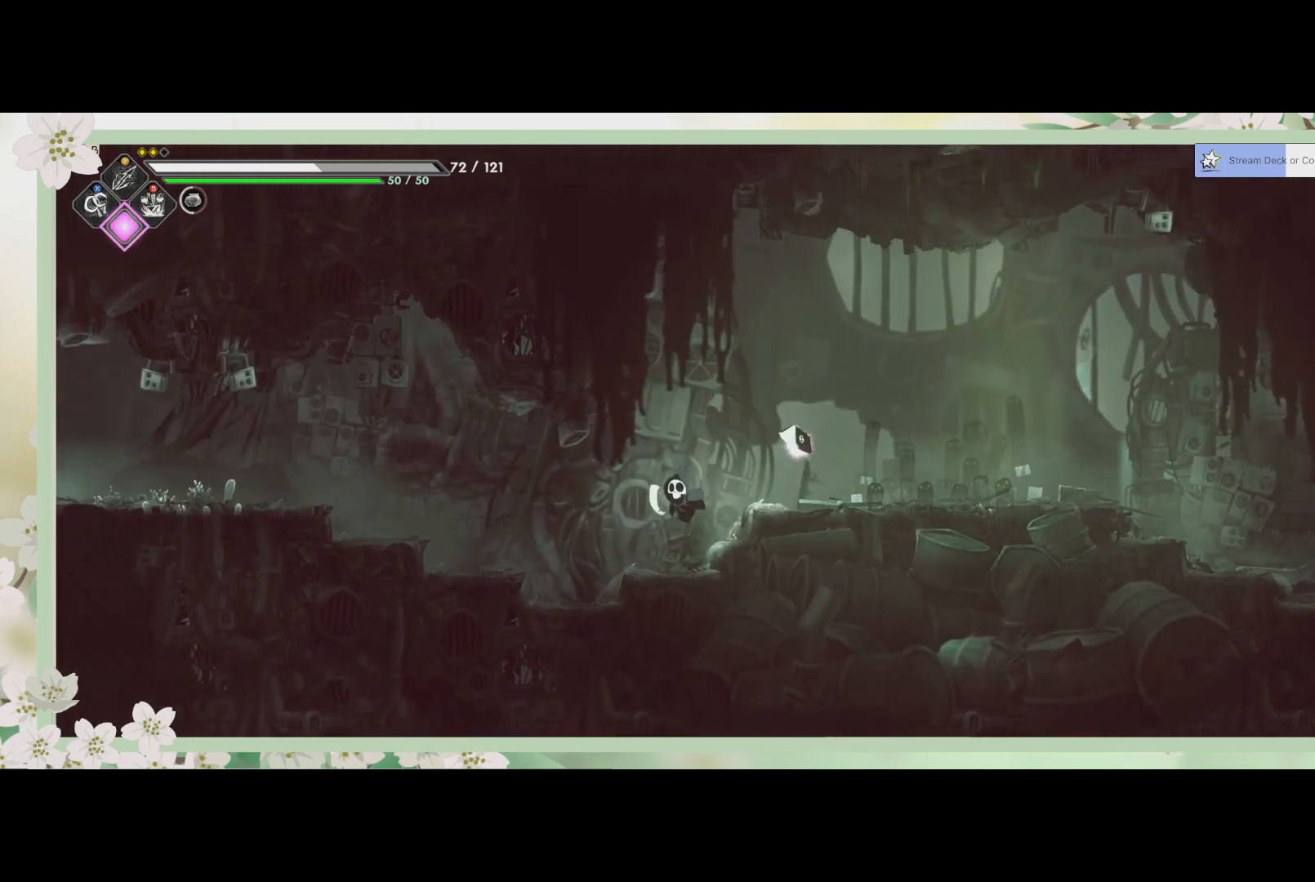
{"buttons": [], "left_stick": "up-left", "events": [[367, "CROSS", "down"], [500, "CROSS", "up"]]}
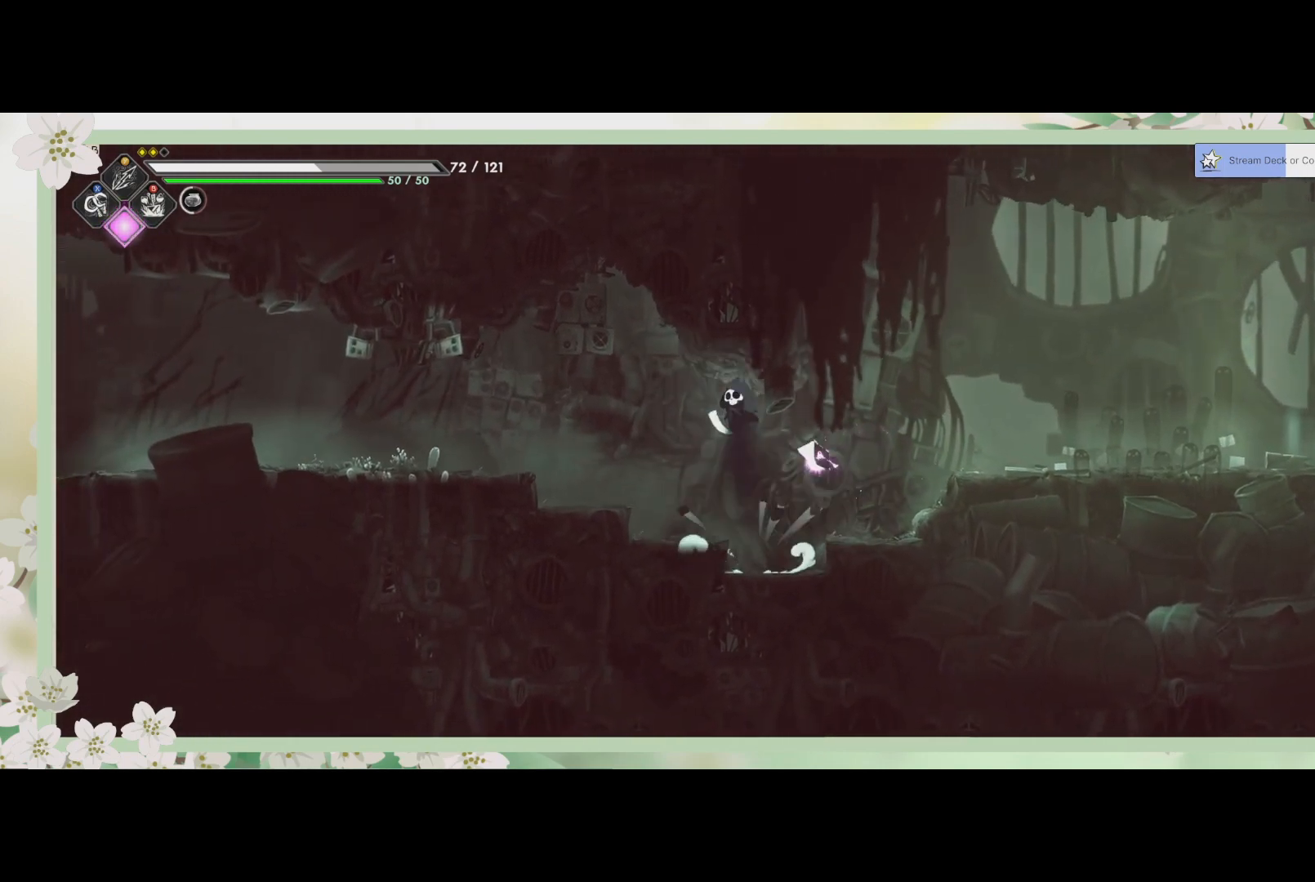
{"buttons": [], "left_stick": "up-left", "events": []}
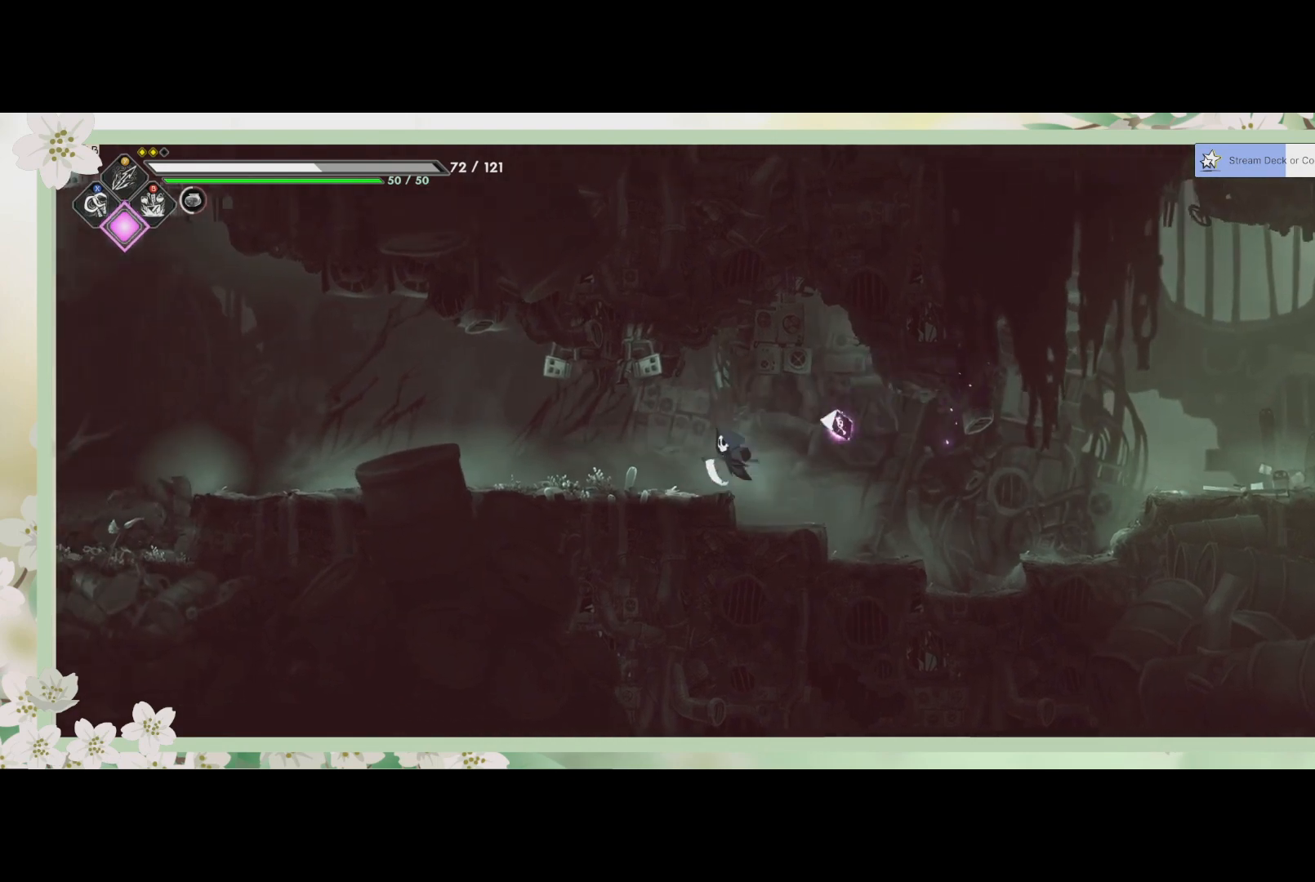
{"buttons": [], "left_stick": "up-left", "events": [[267, "CROSS", "down"], [367, "CROSS", "up"]]}
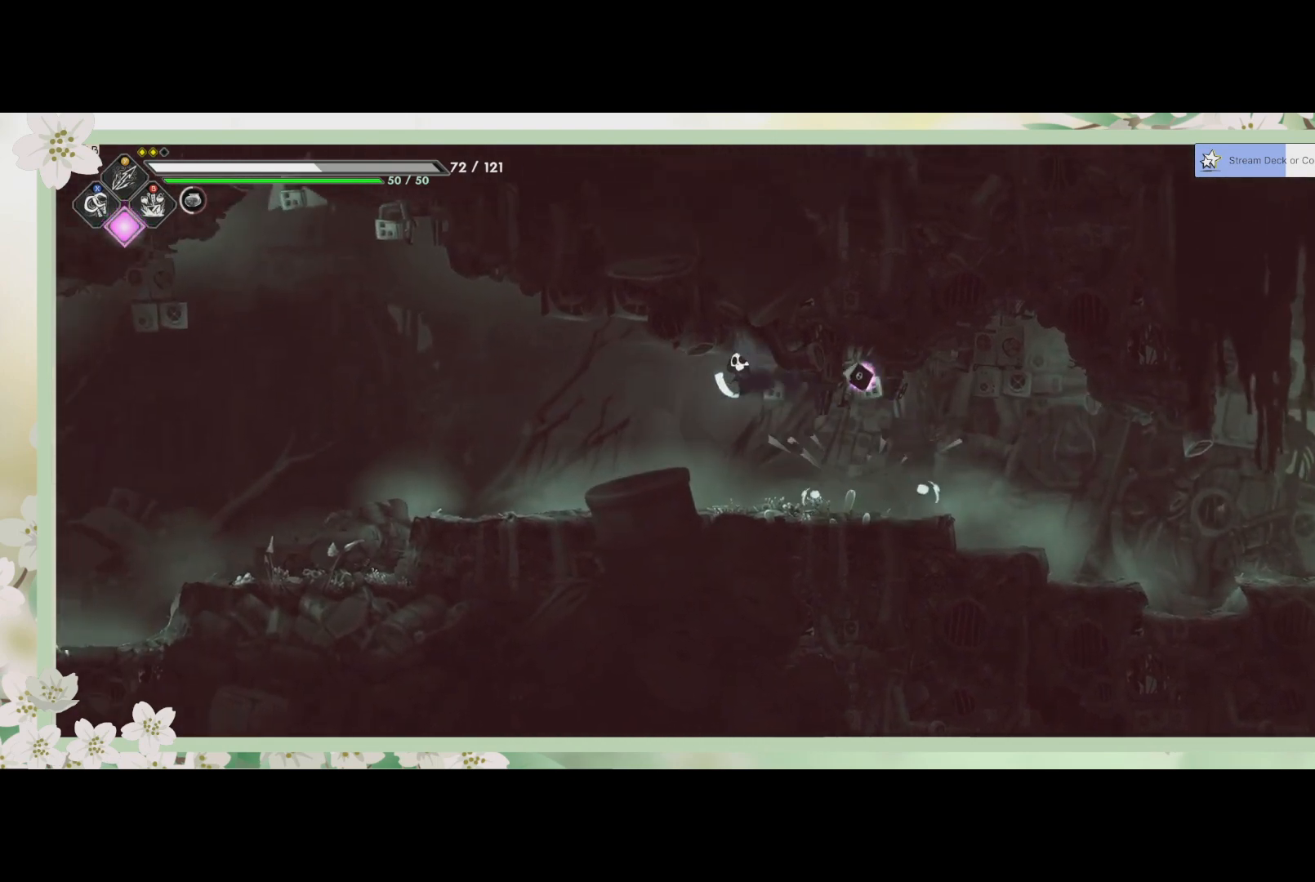
{"buttons": [], "left_stick": "up-left", "events": []}
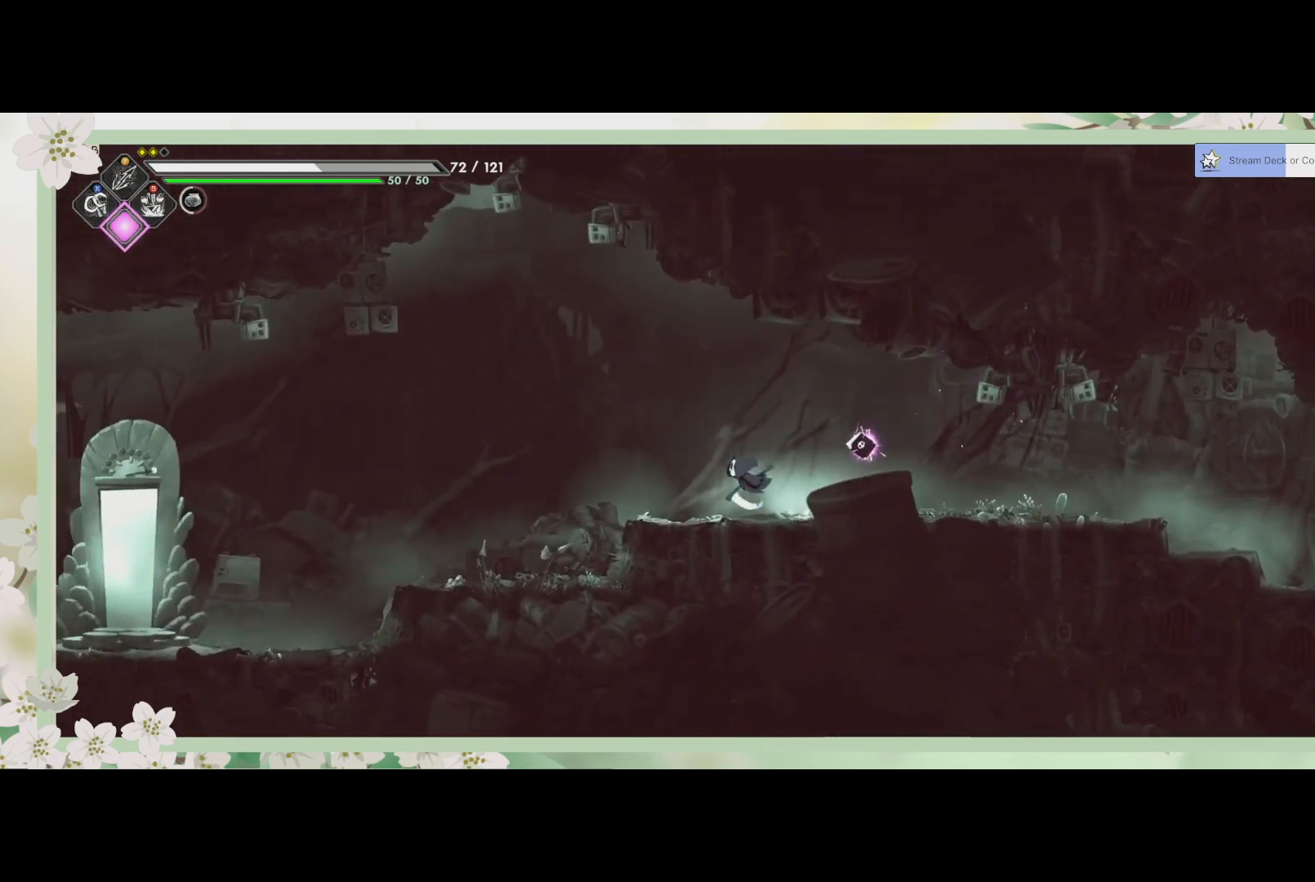
{"buttons": [], "left_stick": "up-left", "events": []}
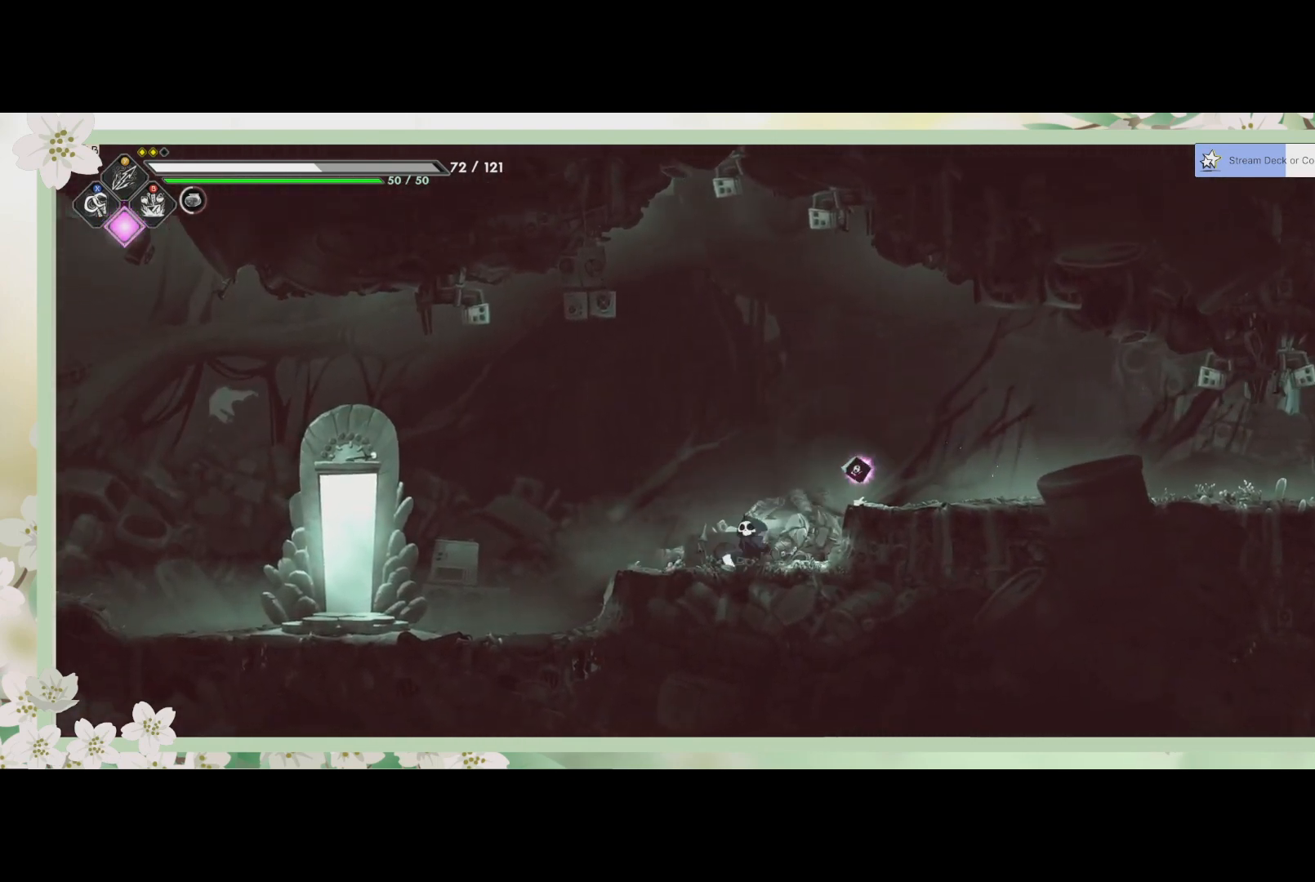
{"buttons": [], "left_stick": "center", "events": [[200, "R2", "down"], [333, "R2", "up"], [500, "left_stick", "center"]]}
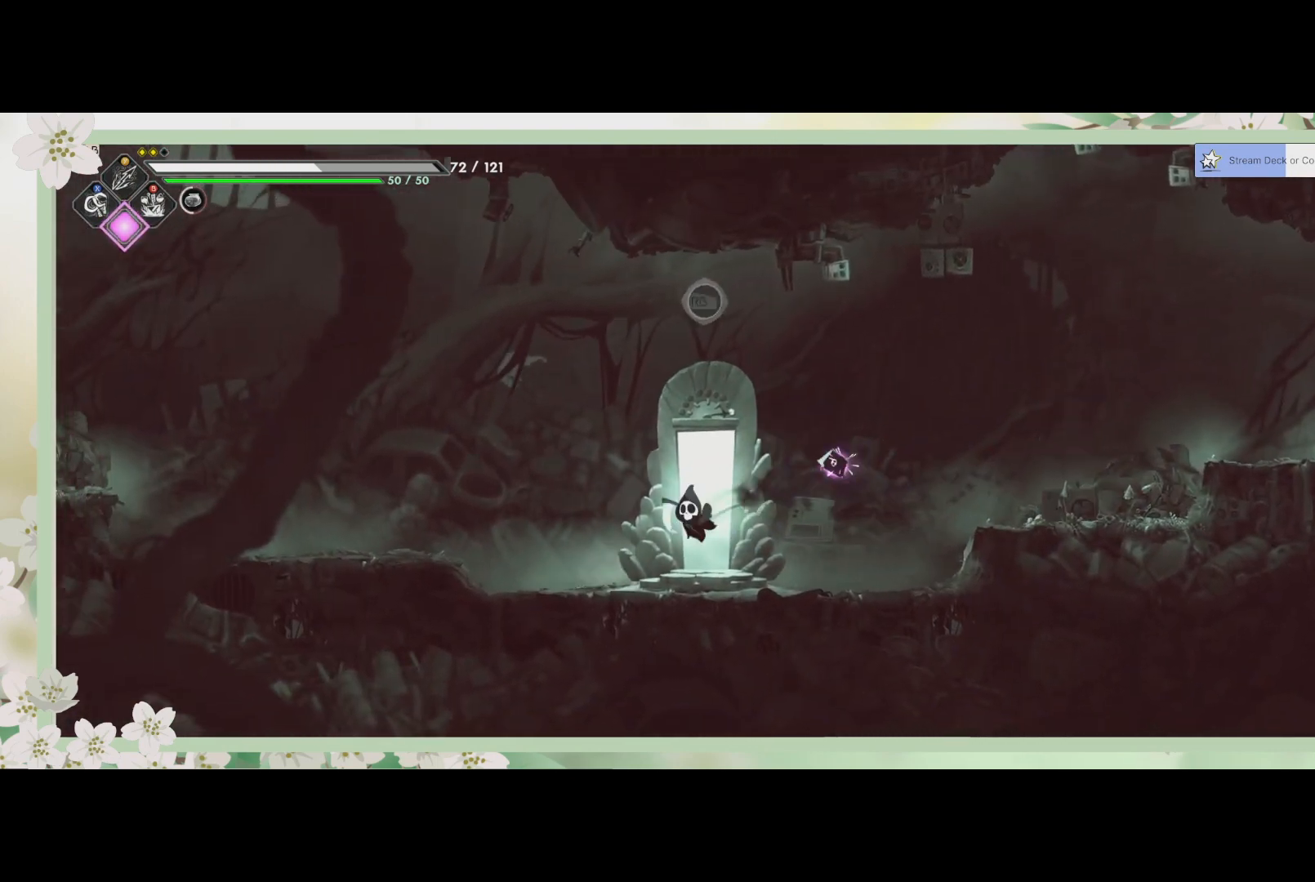
{"buttons": [], "left_stick": "center", "events": [[333, "R1", "down"], [500, "R1", "up"]]}